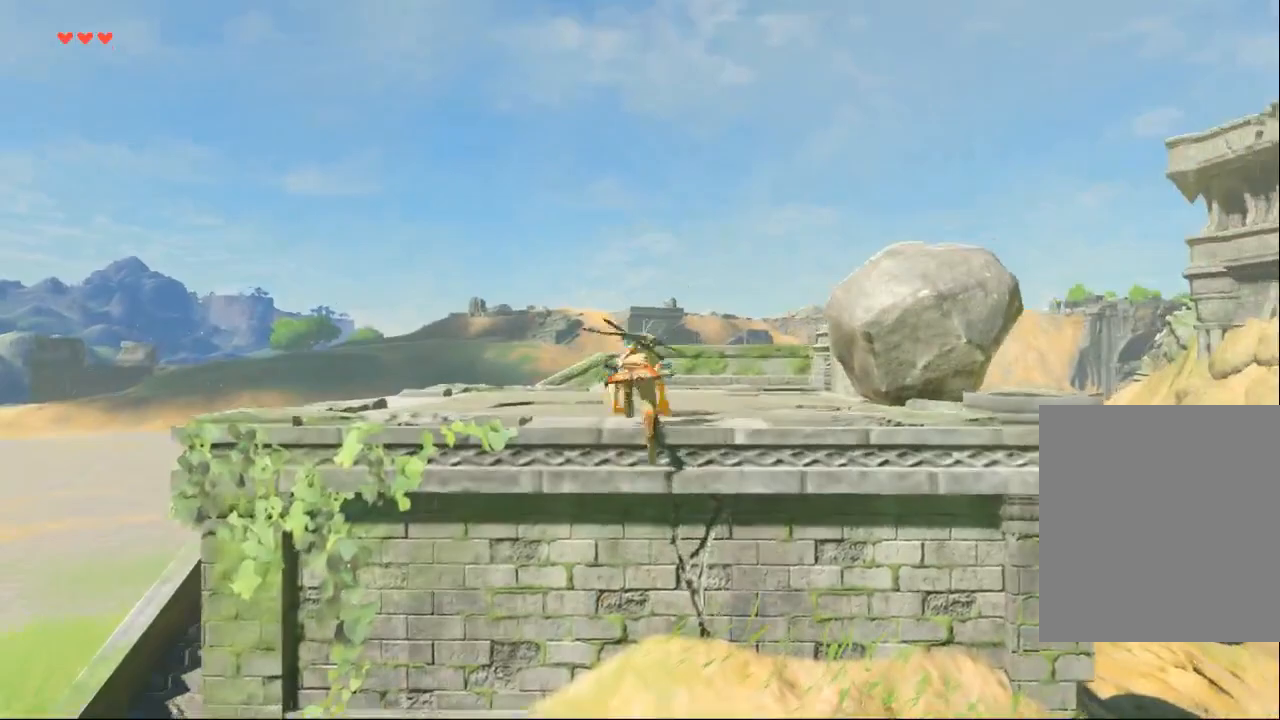
Gameplay with a controller (Xbox layout); each line is a JSON object with the inputs held at the frame after it (dt_ms = milliseconds from this image to that frame). "events" lists button and stick changes between this image and that frame as [ms after this image, input, new state], when the widget could be followed in between. Not read: L3 R3 TOUCHPAD other_buttons right_stick.
{"dt_ms": 500, "buttons": [], "left_stick": "up", "events": []}
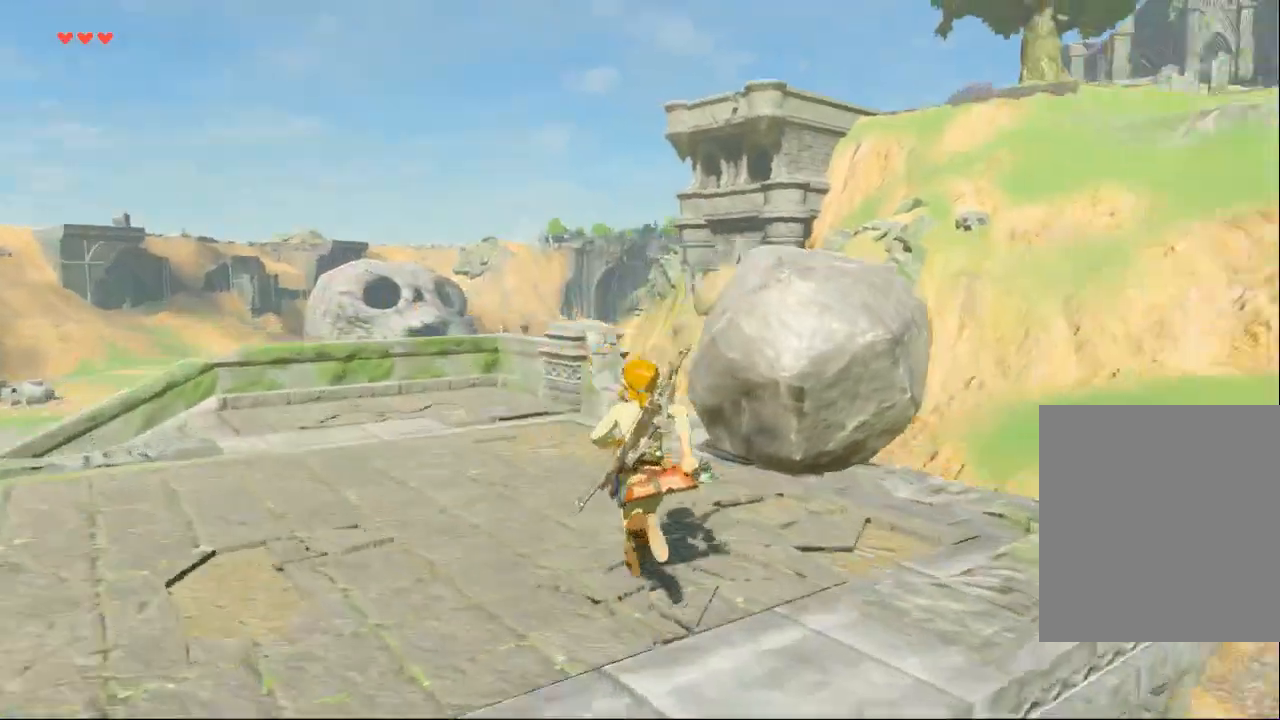
{"dt_ms": 500, "buttons": [], "left_stick": "center", "events": [[100, "left_stick", "up-right"], [233, "left_stick", "center"]]}
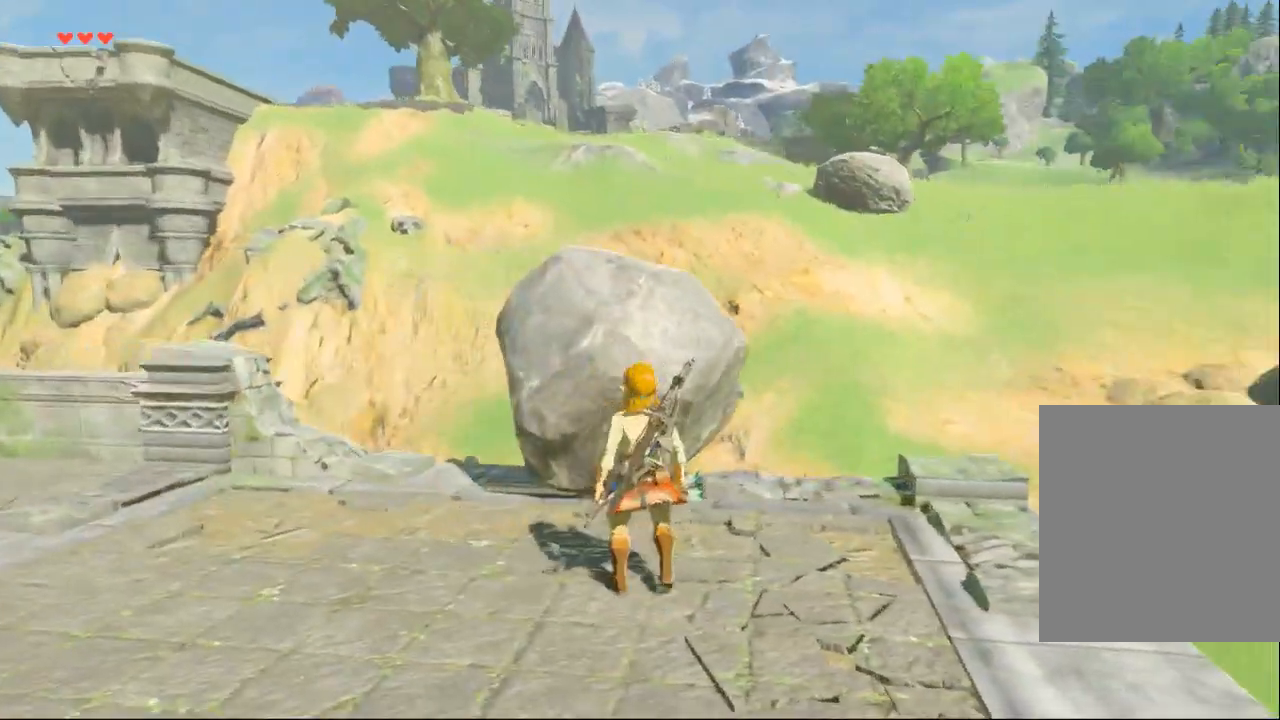
{"dt_ms": 500, "buttons": [], "left_stick": "up", "events": [[233, "left_stick", "up"]]}
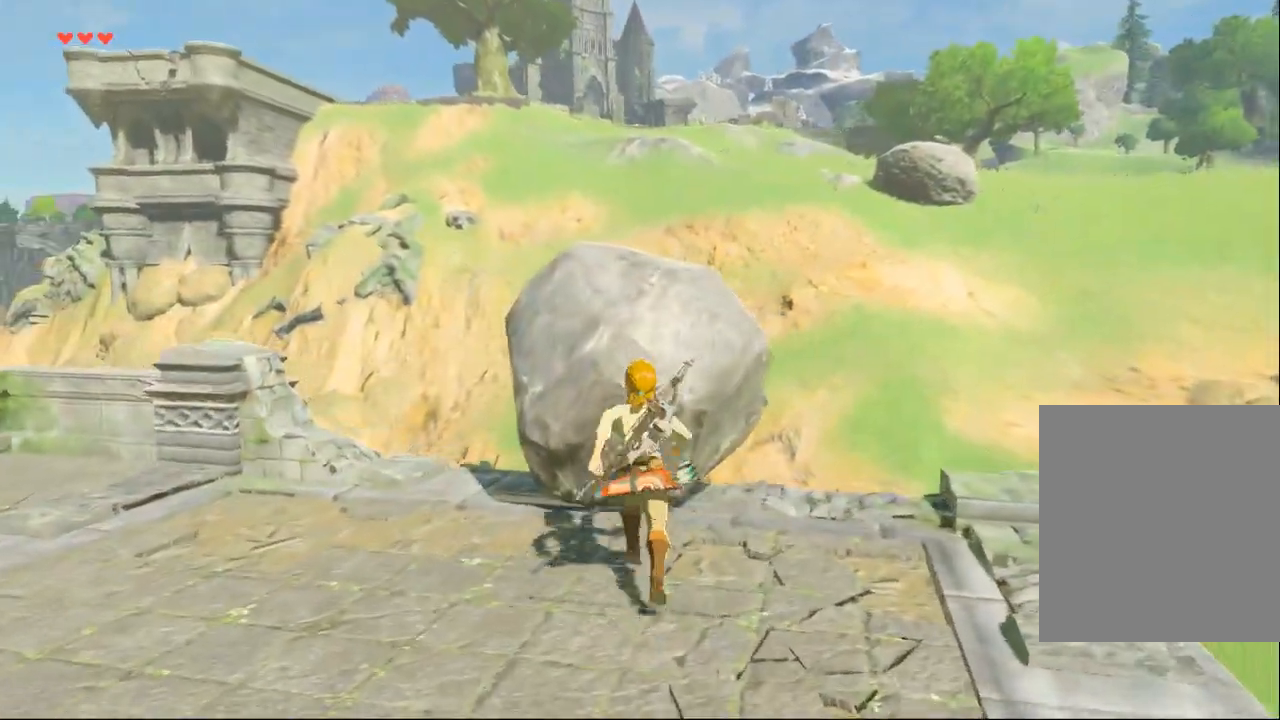
{"dt_ms": 500, "buttons": [], "left_stick": "up", "events": []}
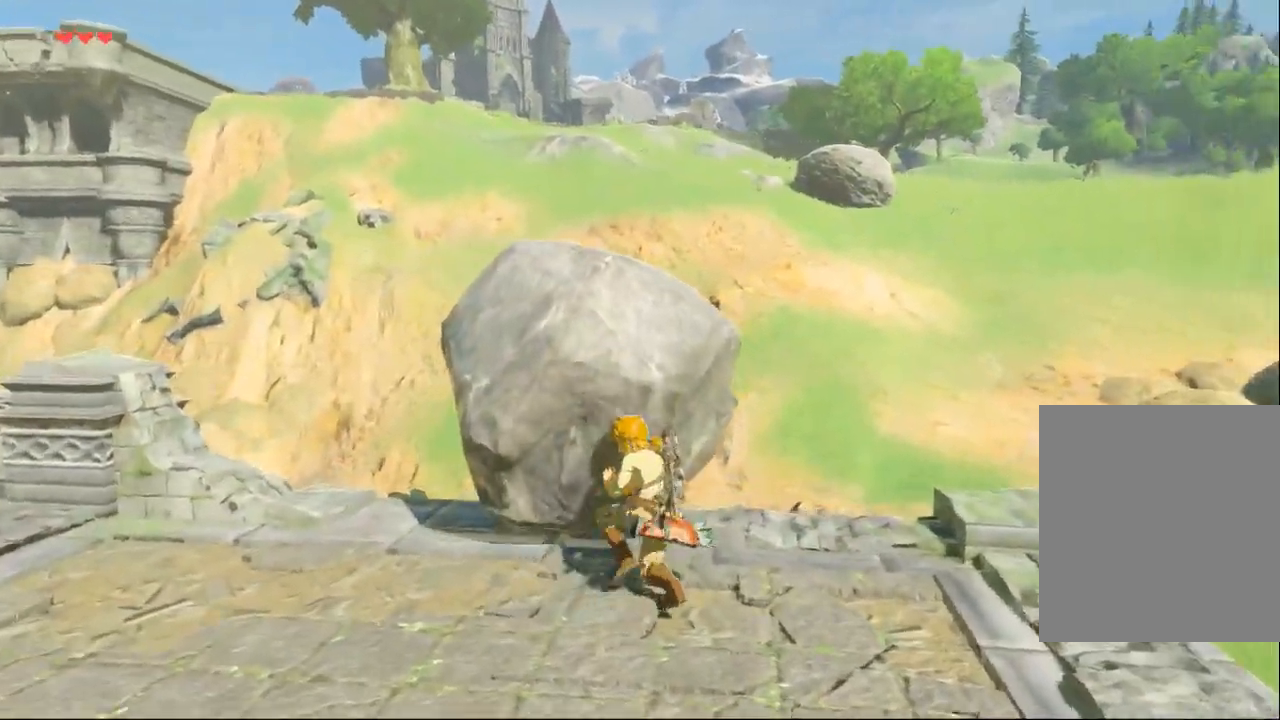
{"dt_ms": 500, "buttons": [], "left_stick": "up", "events": []}
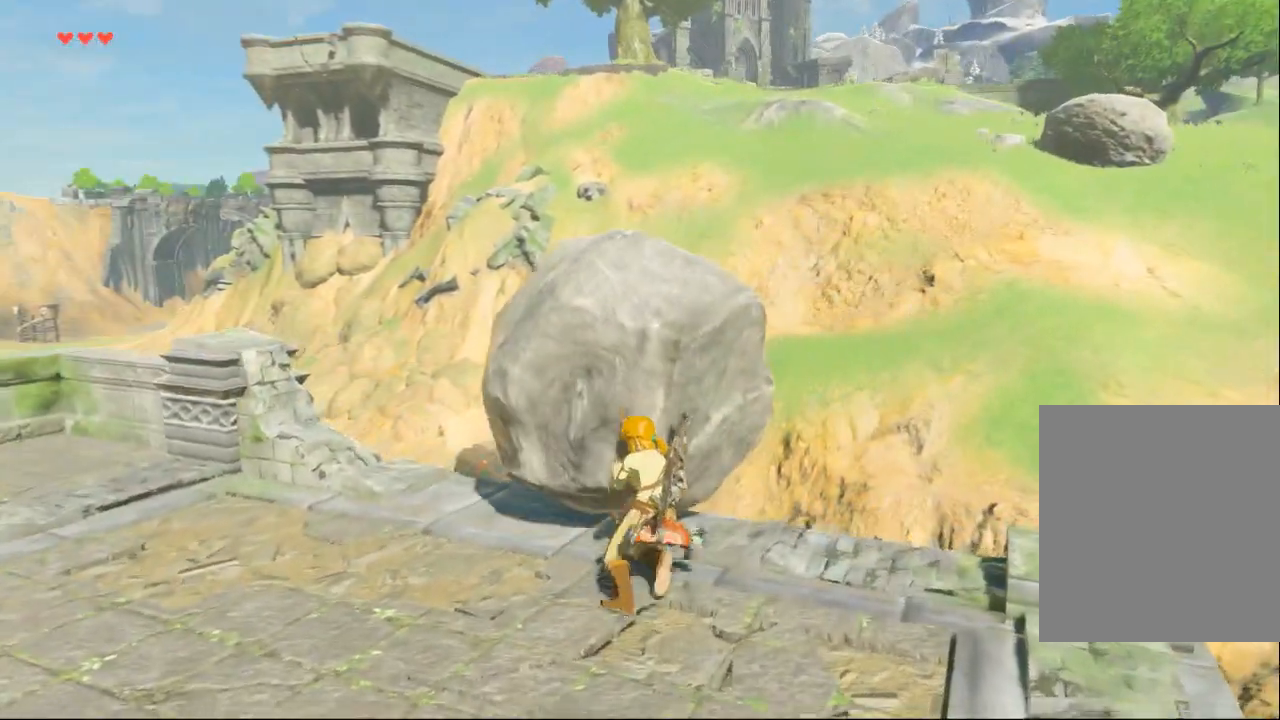
{"dt_ms": 500, "buttons": [], "left_stick": "center", "events": [[400, "left_stick", "center"]]}
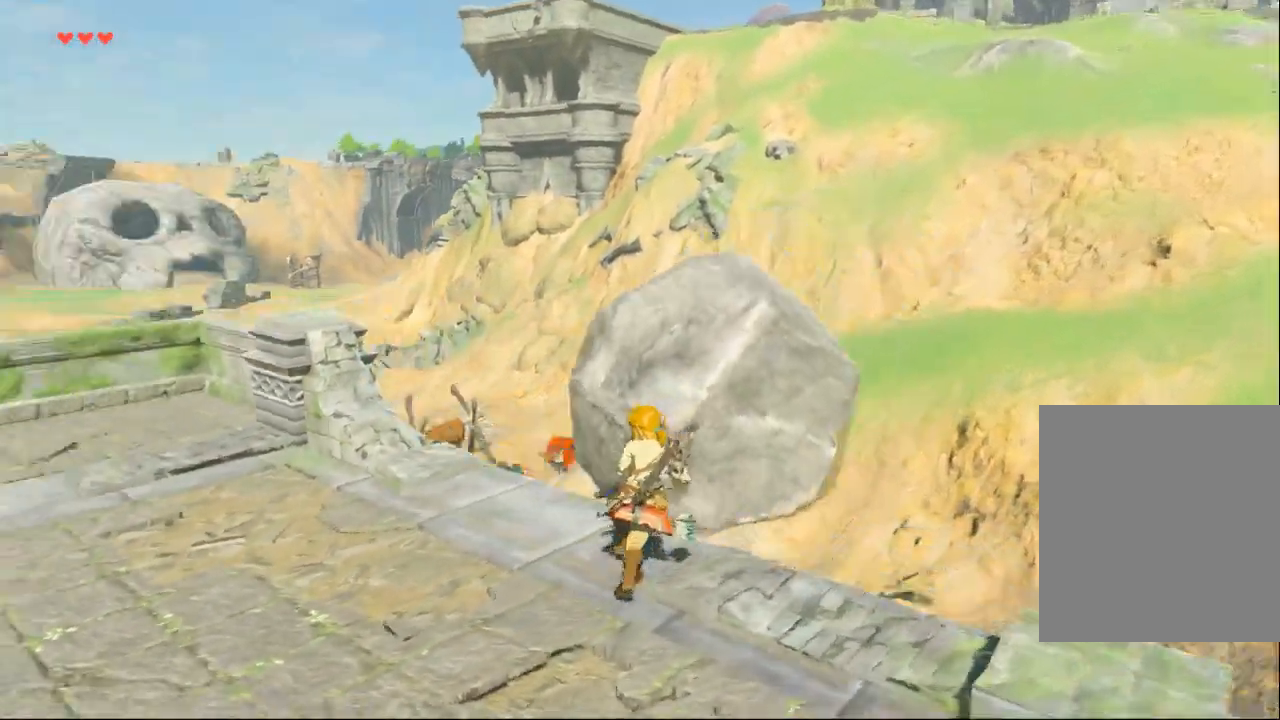
{"dt_ms": 500, "buttons": [], "left_stick": "center", "events": []}
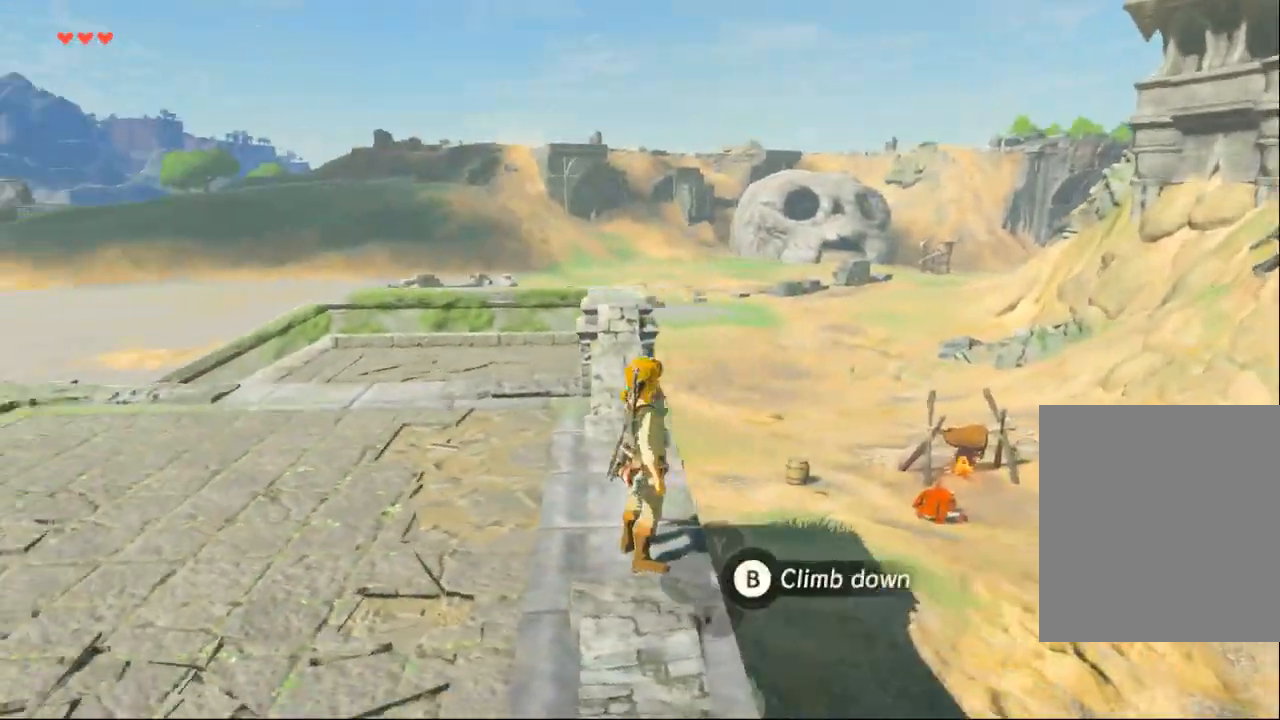
{"dt_ms": 1000, "buttons": [], "left_stick": "center"}
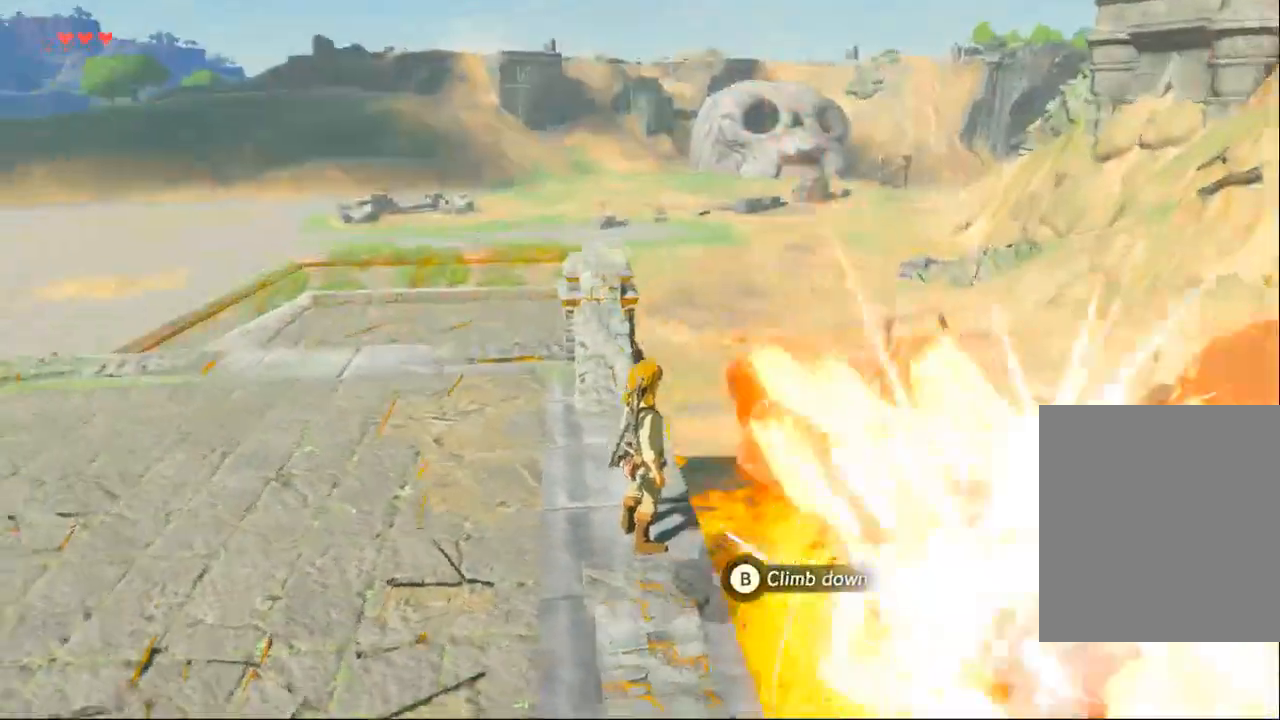
{"dt_ms": 500, "buttons": [], "left_stick": "center", "events": []}
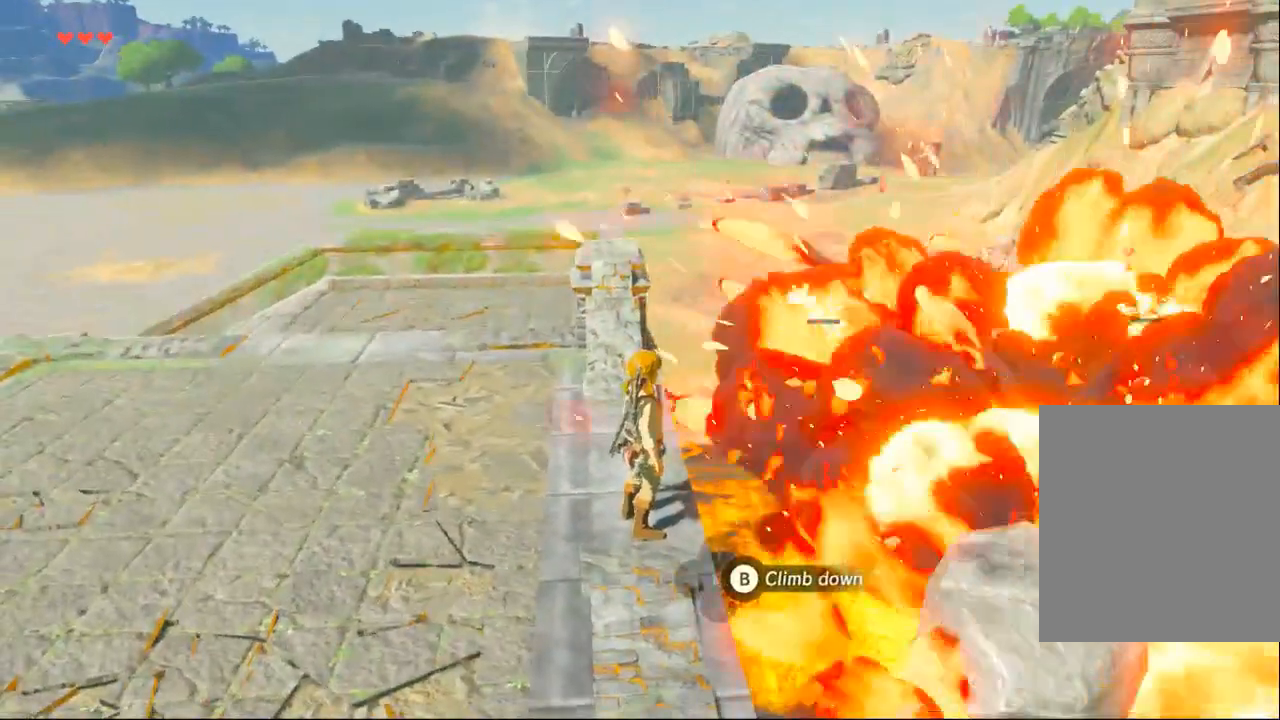
{"dt_ms": 500, "buttons": [], "left_stick": "up-right", "events": [[167, "left_stick", "up-right"]]}
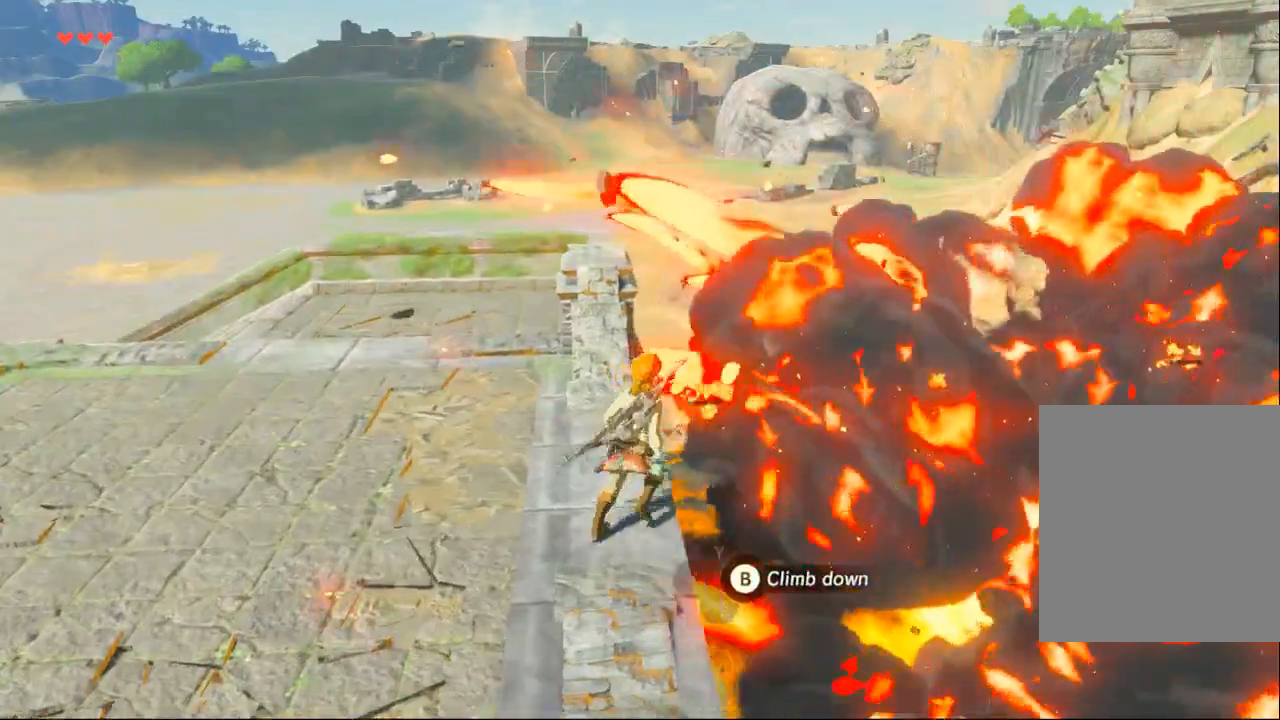
{"dt_ms": 500, "buttons": [], "left_stick": "up-right", "events": [[67, "Y", "down"], [133, "DPAD_DOWN", "down"], [200, "DPAD_DOWN", "up"], [233, "Y", "up"], [300, "DPAD_DOWN", "down"], [367, "DPAD_DOWN", "up"]]}
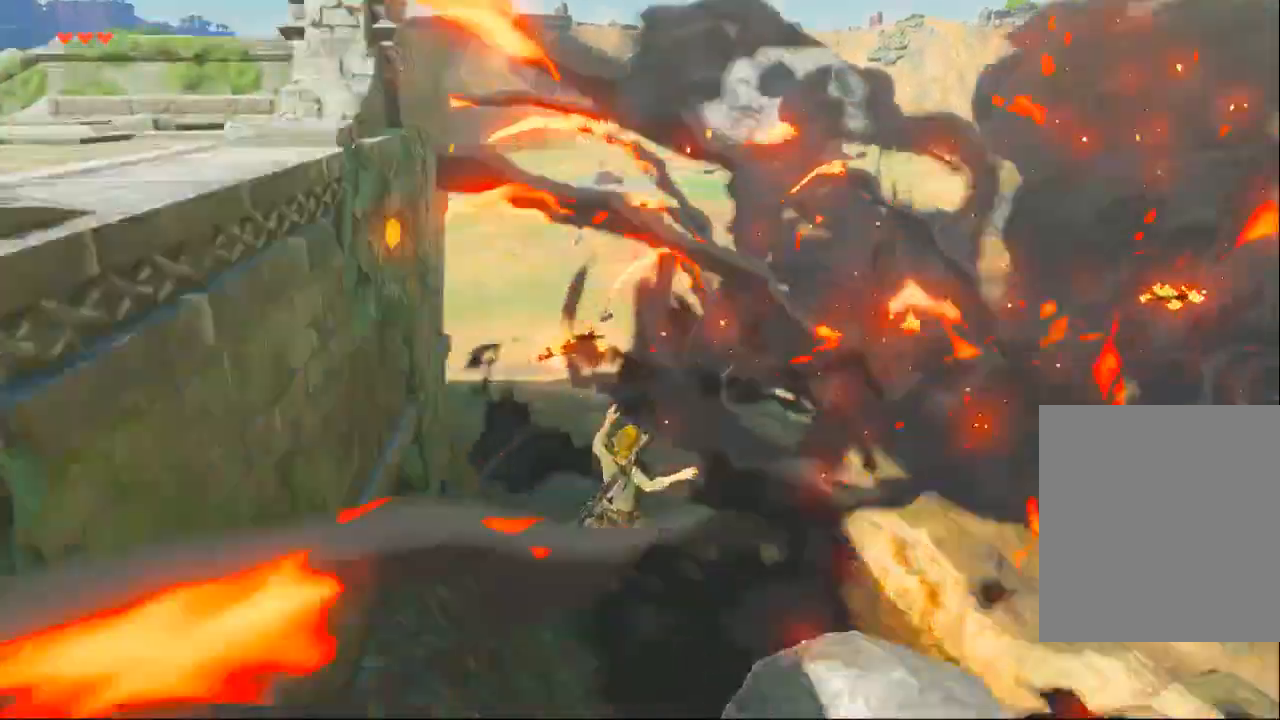
{"dt_ms": 500, "buttons": [], "left_stick": "up-right", "events": [[200, "SELECT", "down"], [233, "SELECT", "up"]]}
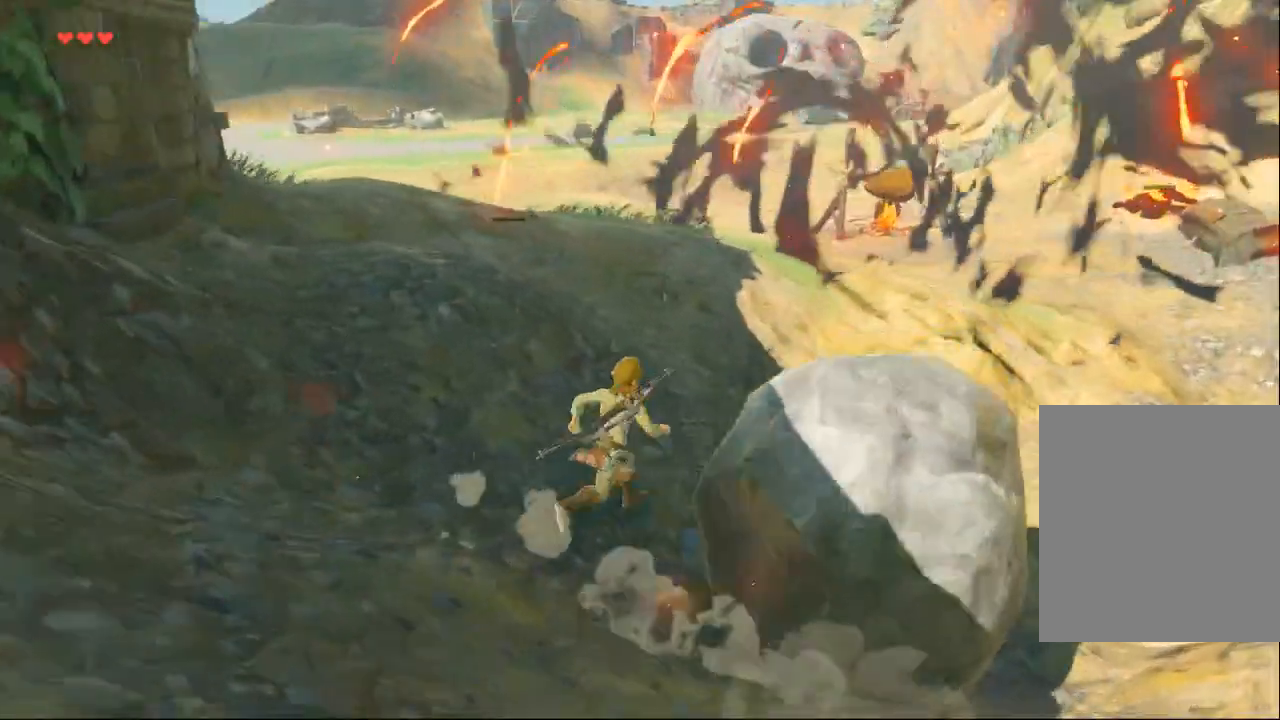
{"dt_ms": 500, "buttons": [], "left_stick": "up-right", "events": []}
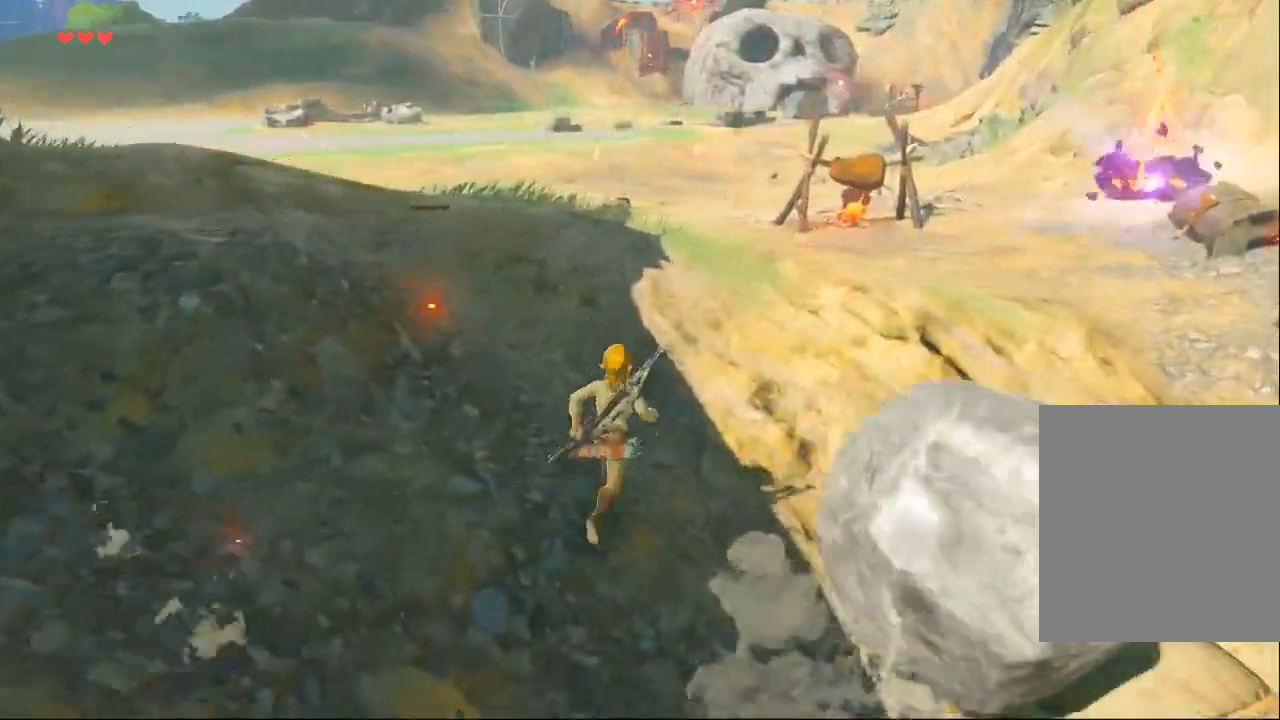
{"dt_ms": 500, "buttons": ["Y"], "left_stick": "up-right", "events": [[467, "Y", "down"]]}
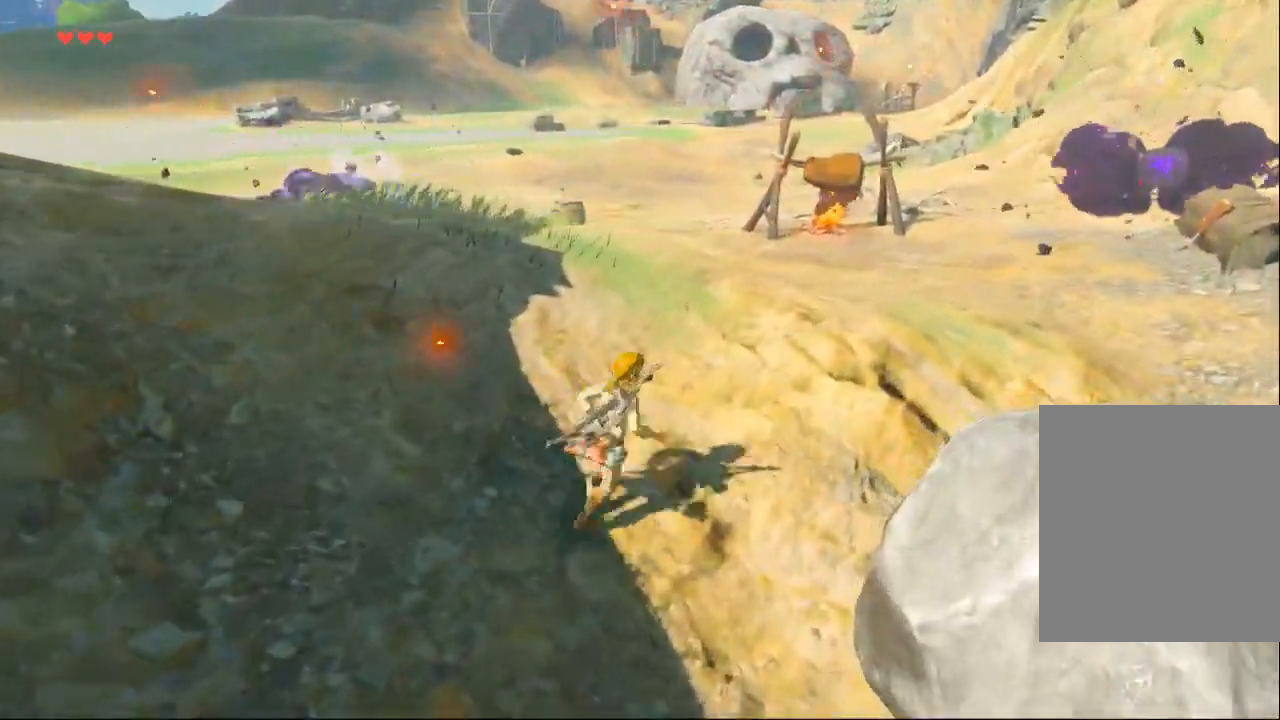
{"dt_ms": 500, "buttons": ["Y"], "left_stick": "up-right"}
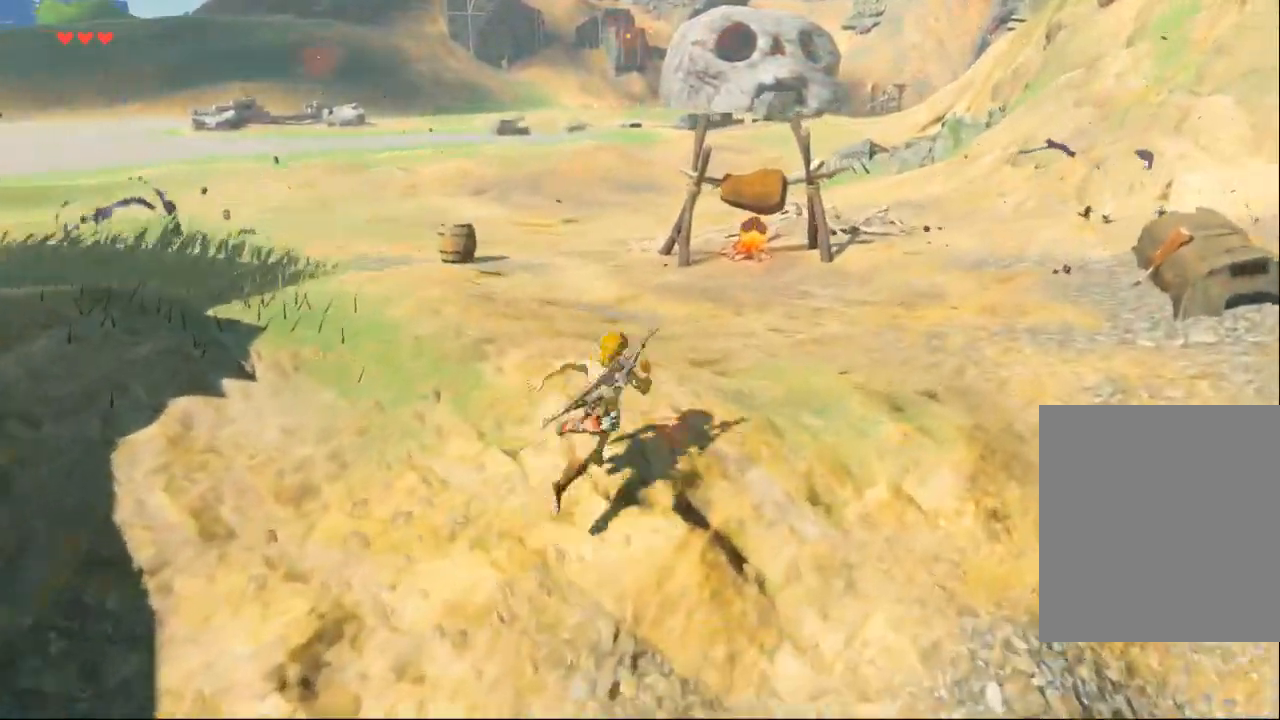
{"dt_ms": 500, "buttons": ["Y"], "left_stick": "up", "events": [[400, "left_stick", "up"]]}
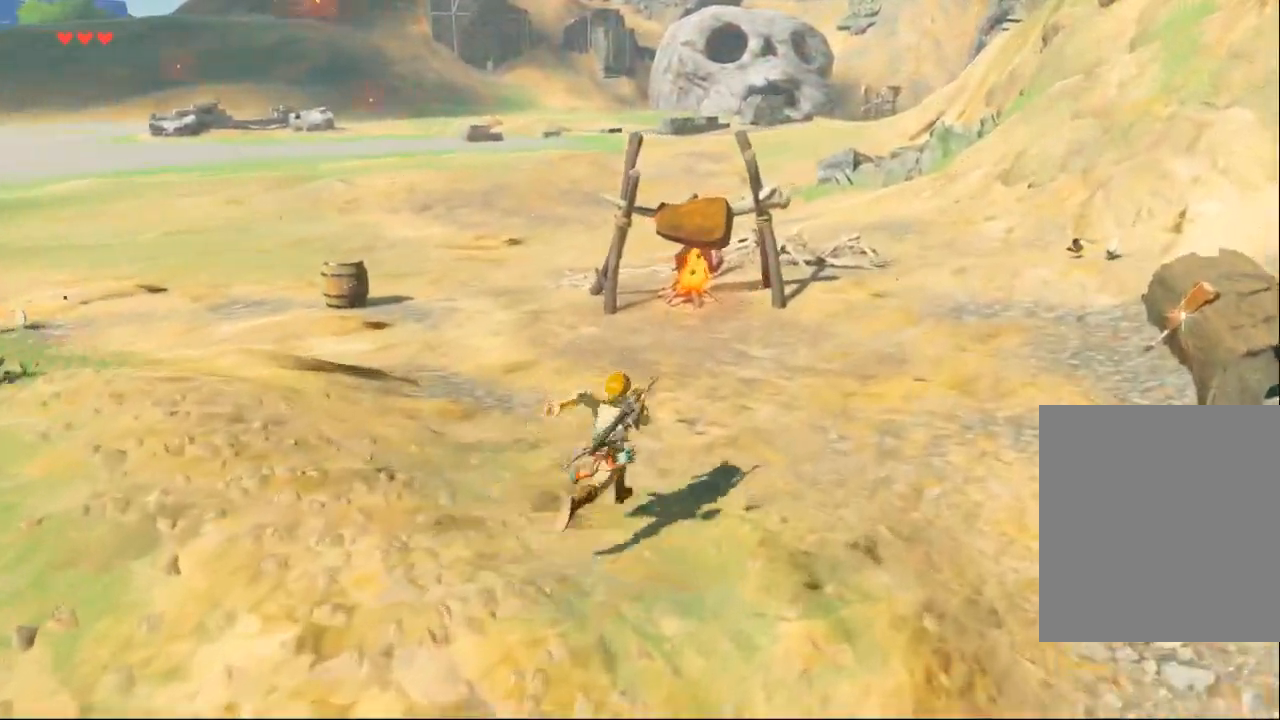
{"dt_ms": 1000, "buttons": [], "left_stick": "up"}